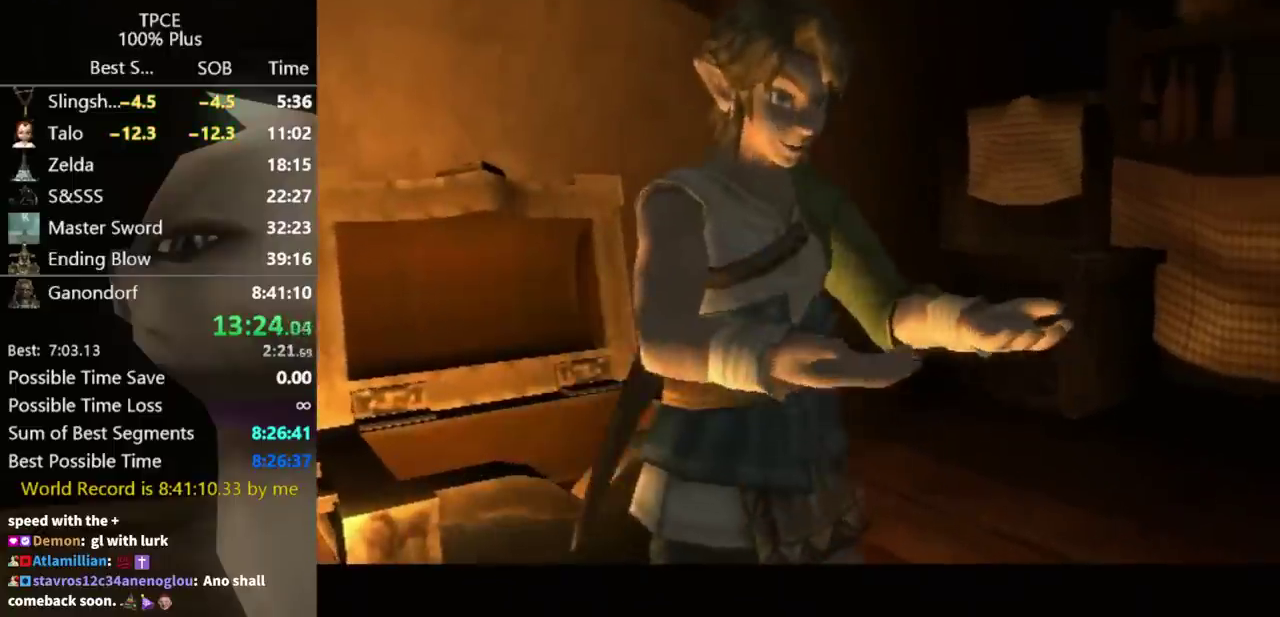
Gameplay with a controller (Nintendo layout); each line is a JSON object with the inputs held at the frame after it. "events" lists button and stick changes between this image and that frame as [ms after this image, input, new state], when the widget could be followed in between. Not read: L3 R3.
{"buttons": [], "left_stick": "center", "right_stick": "center", "events": []}
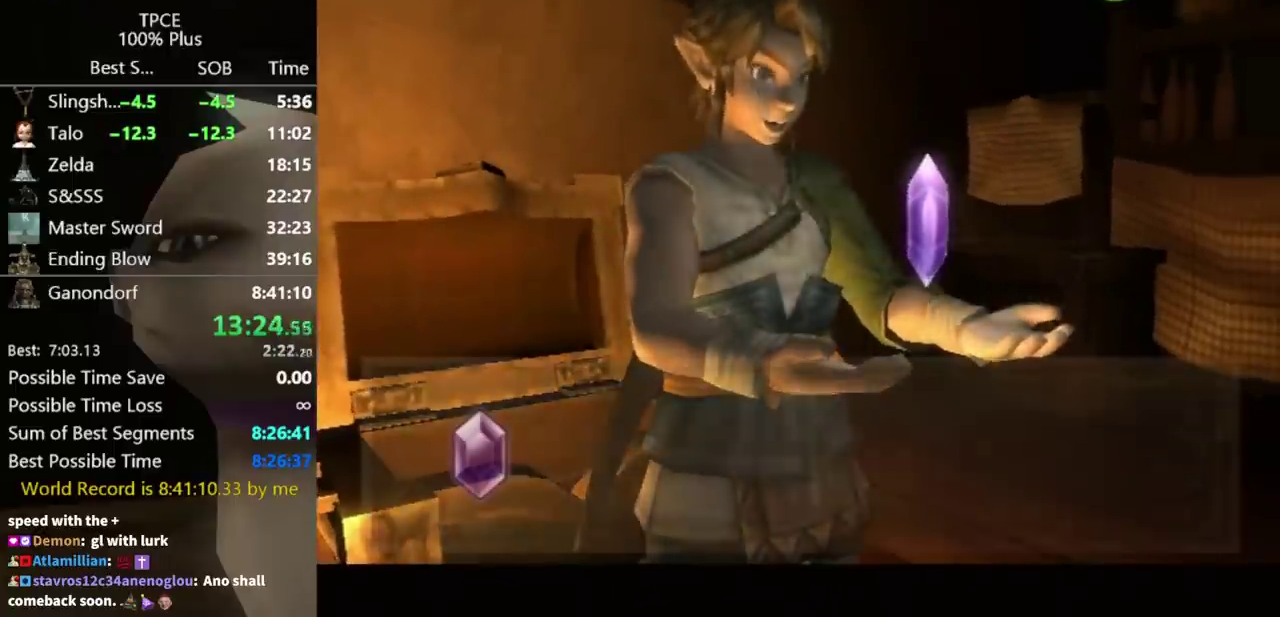
{"buttons": [], "left_stick": "center", "right_stick": "center", "events": []}
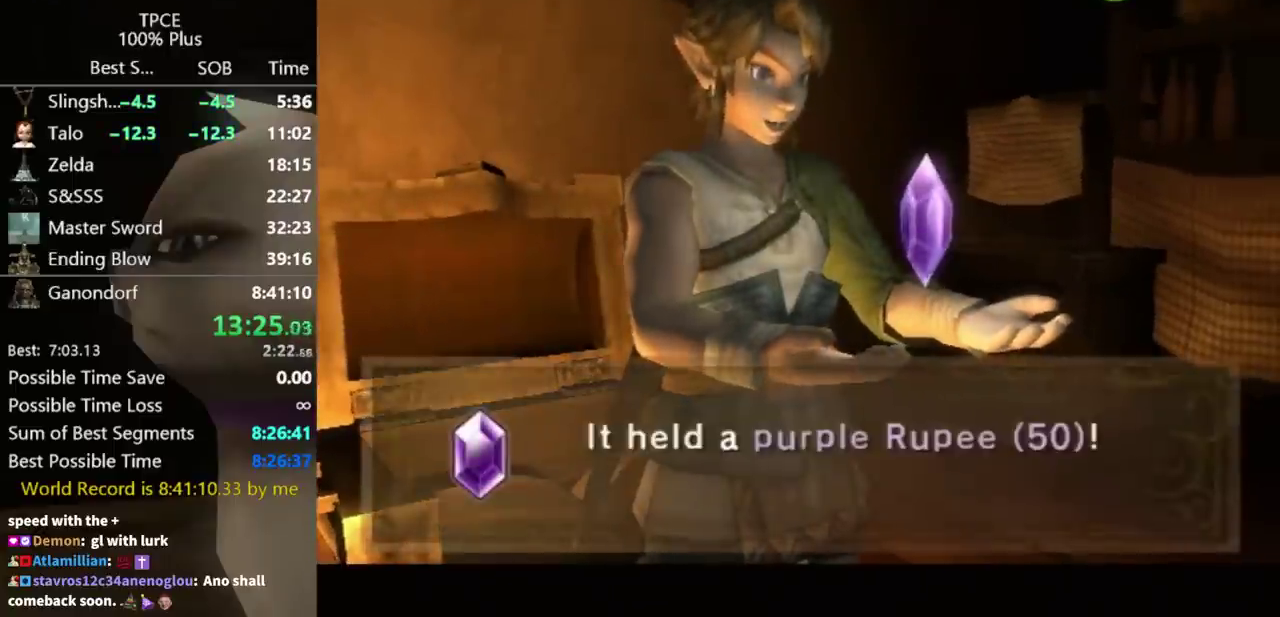
{"buttons": [], "left_stick": "center", "right_stick": "center", "events": [[400, "A", "down"], [500, "A", "up"]]}
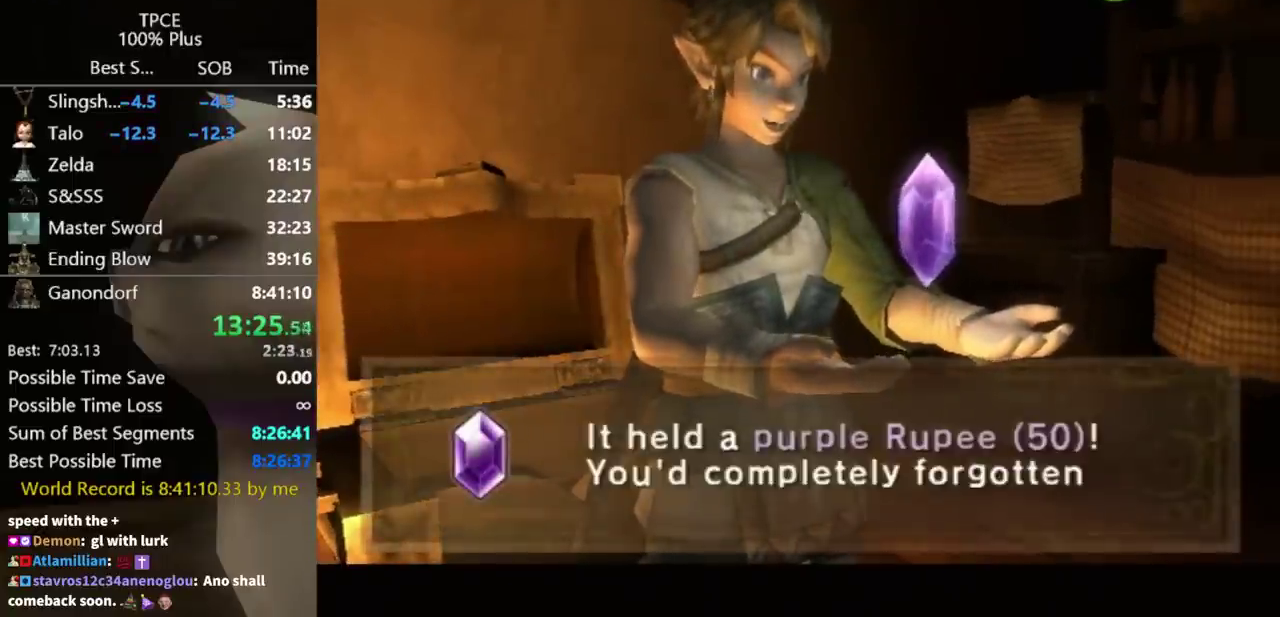
{"buttons": [], "left_stick": "center", "right_stick": "center", "events": [[67, "B", "down"], [233, "A", "down"], [233, "B", "up"], [300, "A", "up"], [333, "B", "down"], [400, "A", "down"], [400, "B", "up"], [467, "A", "up"]]}
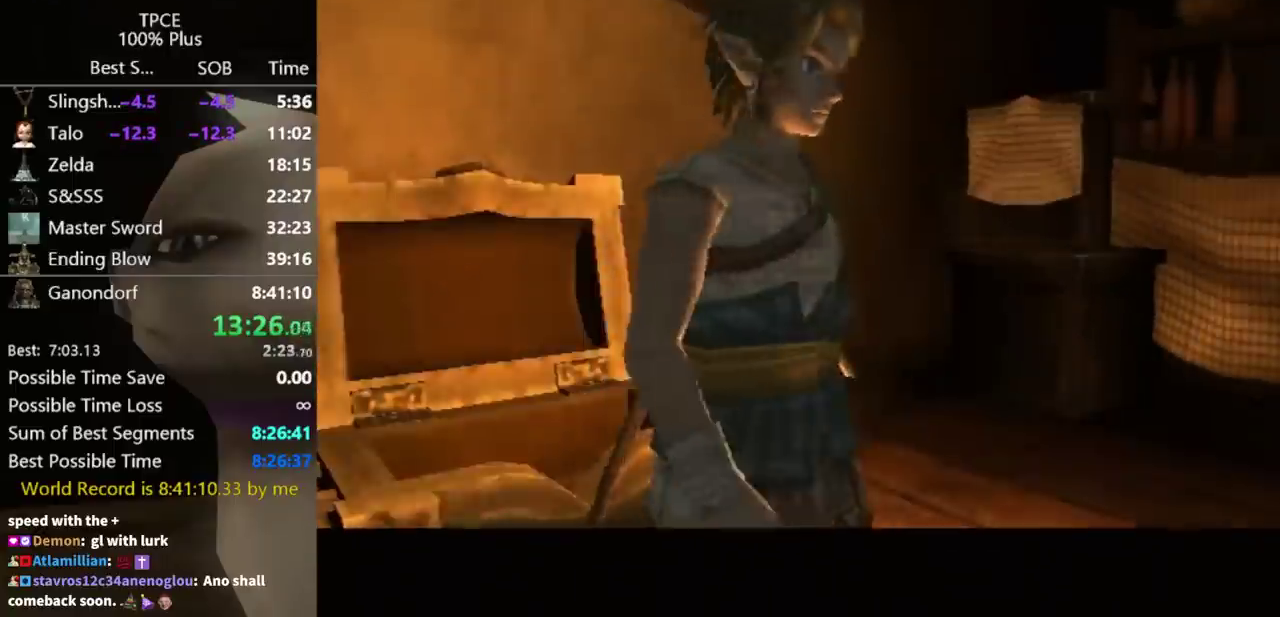
{"buttons": [], "left_stick": "center", "right_stick": "center", "events": [[333, "START", "down"], [500, "START", "up"]]}
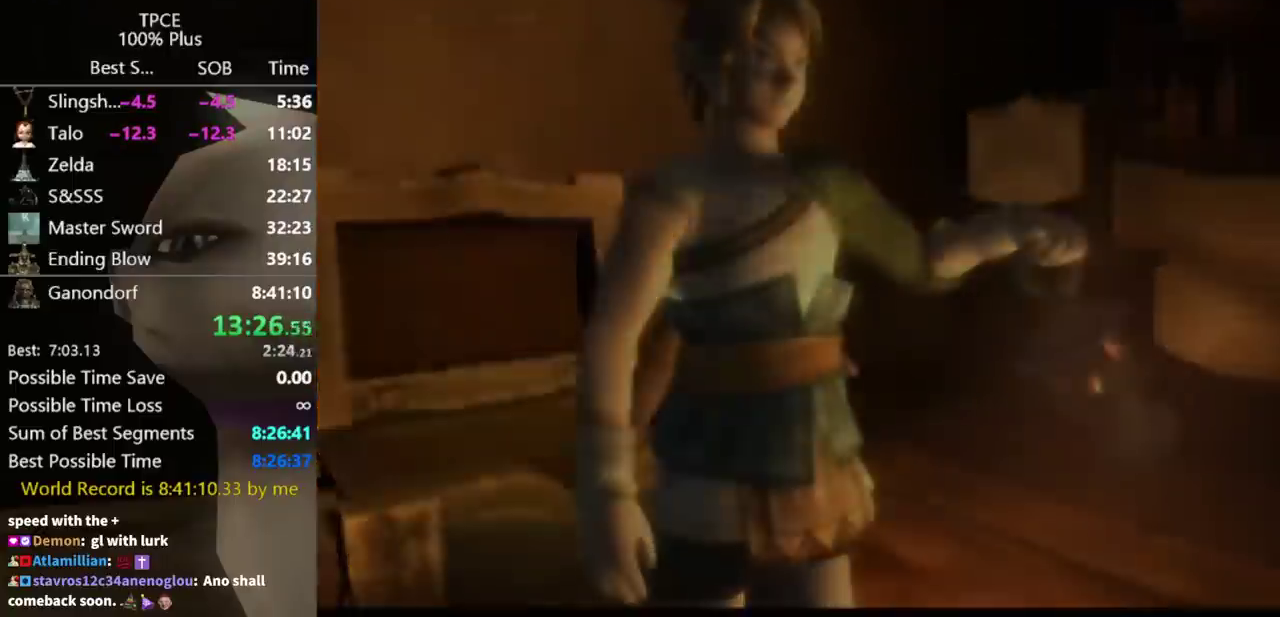
{"buttons": [], "left_stick": "down", "right_stick": "center", "events": [[167, "left_stick", "down"]]}
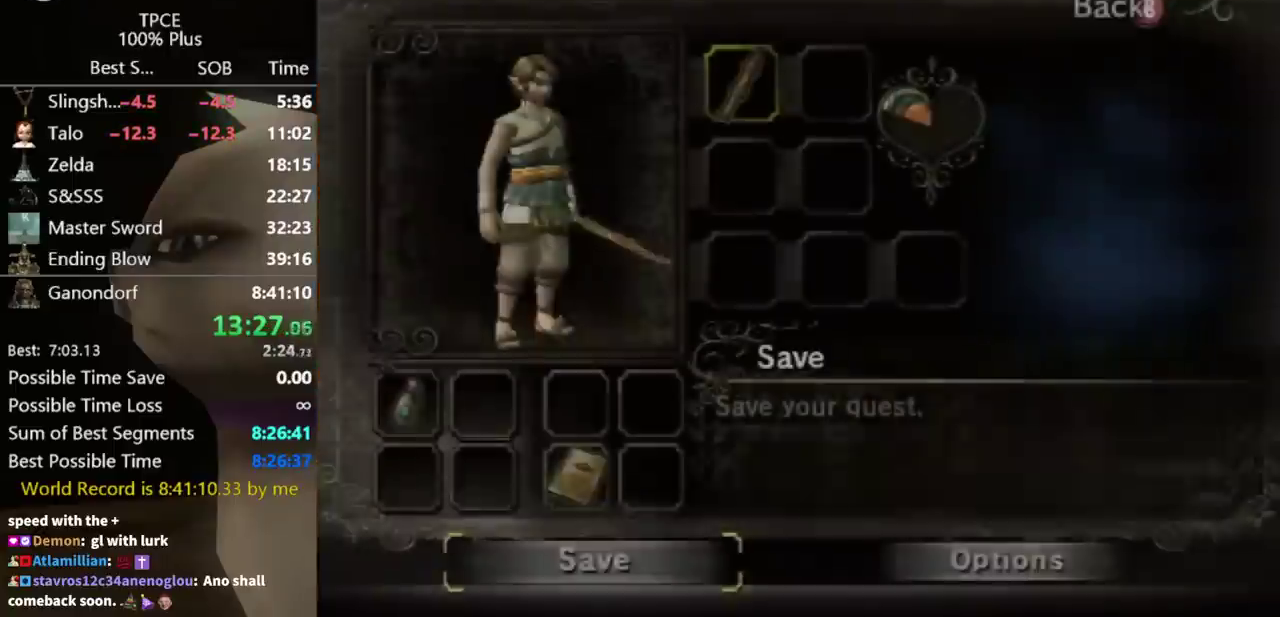
{"buttons": [], "left_stick": "center", "right_stick": "center", "events": [[233, "A", "down"], [267, "left_stick", "center"], [333, "A", "up"], [433, "A", "down"], [500, "A", "up"]]}
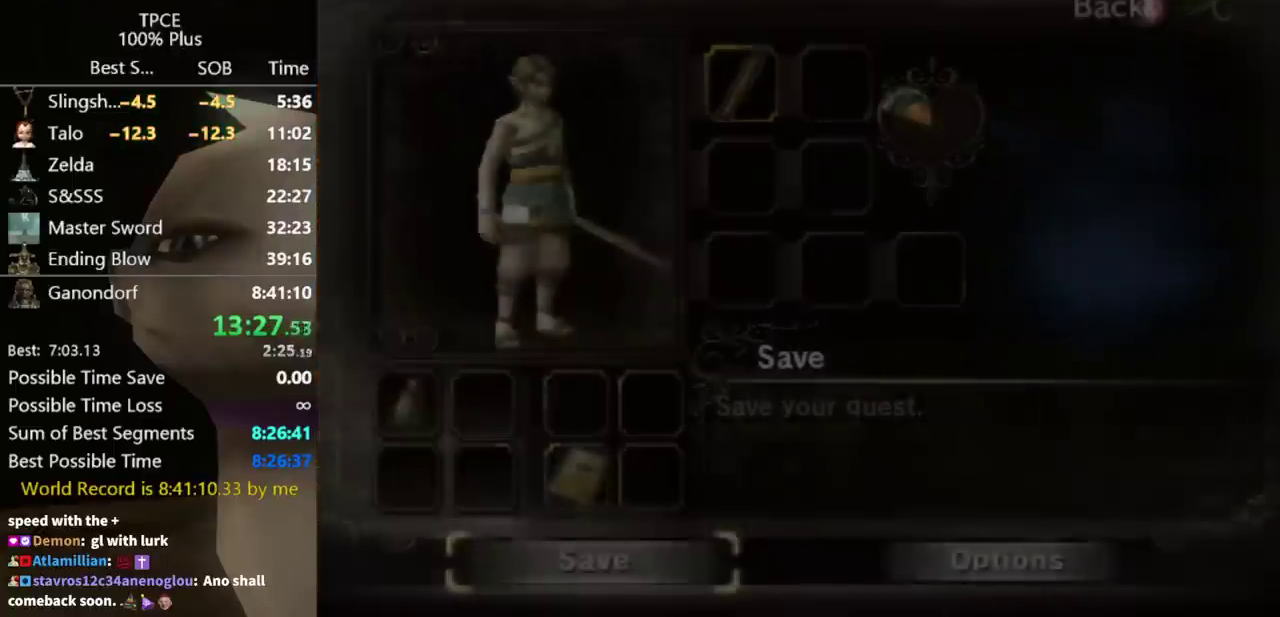
{"buttons": [], "left_stick": "center", "right_stick": "center", "events": []}
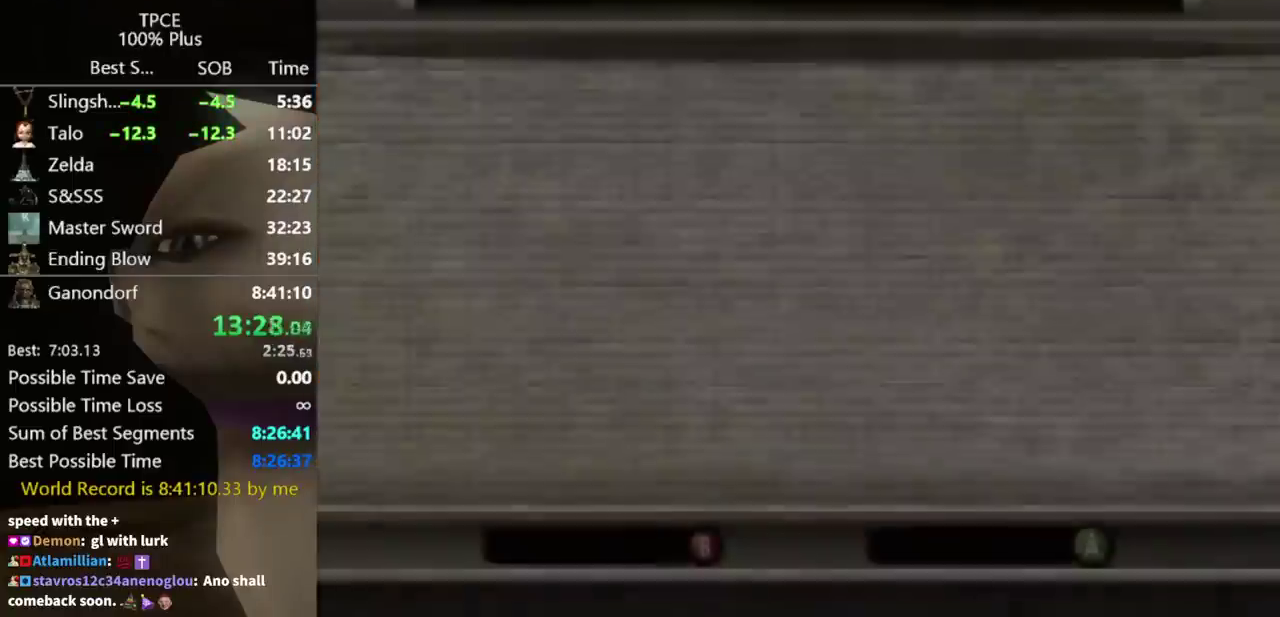
{"buttons": [], "left_stick": "center", "right_stick": "center", "events": []}
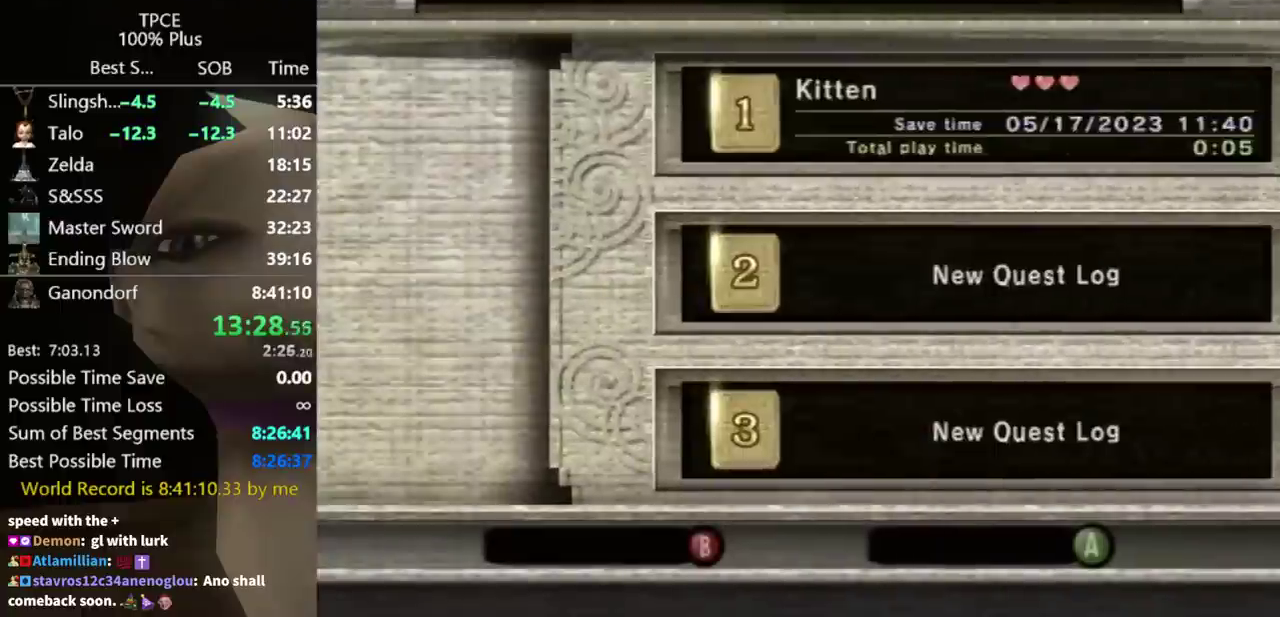
{"buttons": [], "left_stick": "down", "right_stick": "center", "events": [[400, "left_stick", "down"]]}
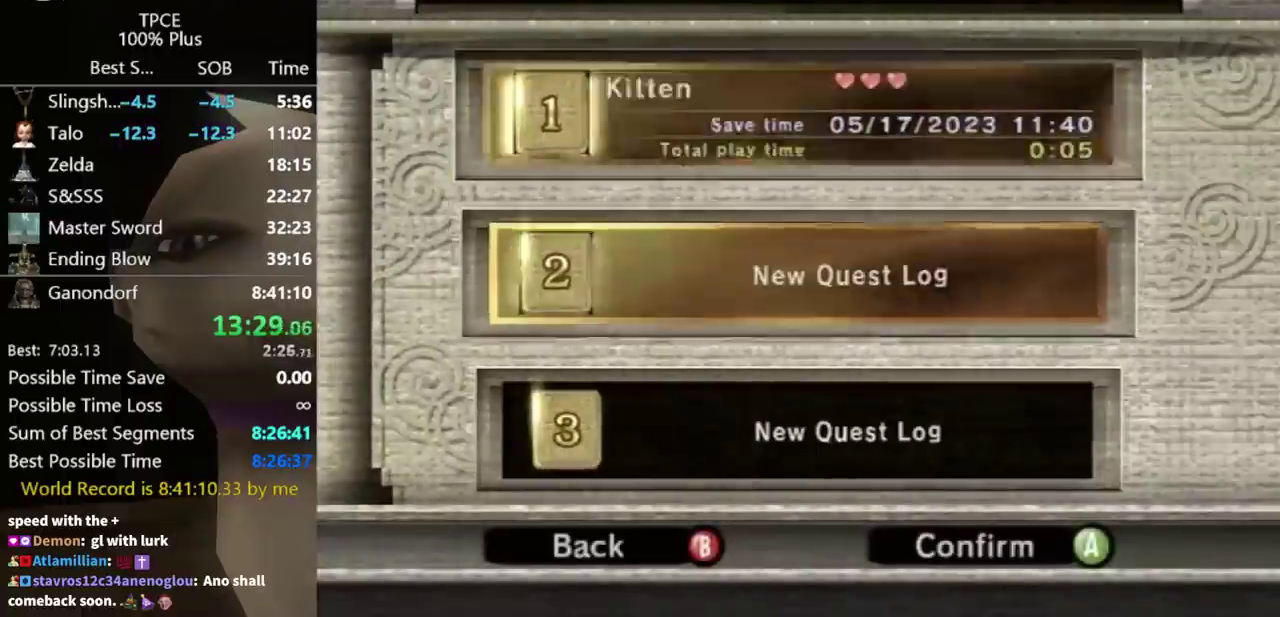
{"buttons": [], "left_stick": "center", "right_stick": "center", "events": [[67, "left_stick", "center"], [167, "A", "down"], [300, "A", "up"]]}